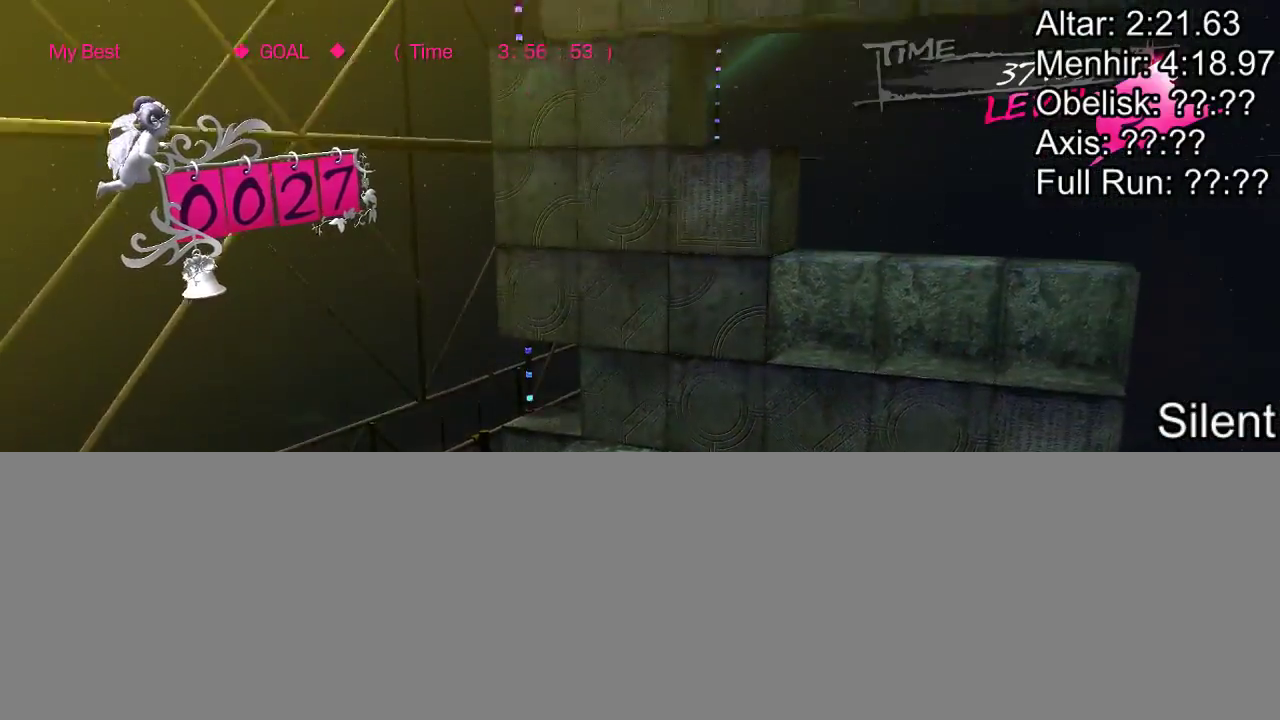
Gameplay with a controller (PlayStation layout); each line is a JSON object with the inputs held at the frame after it. "events" lists button and stick changes between this image and that frame as [ms after this image, input, new state], when the widget could be followed in between. Not read: L2 L3 R3 left_stick right_stick.
{"buttons": ["DPAD_UP"], "events": [[167, "DPAD_LEFT", "up"], [267, "DPAD_UP", "down"]]}
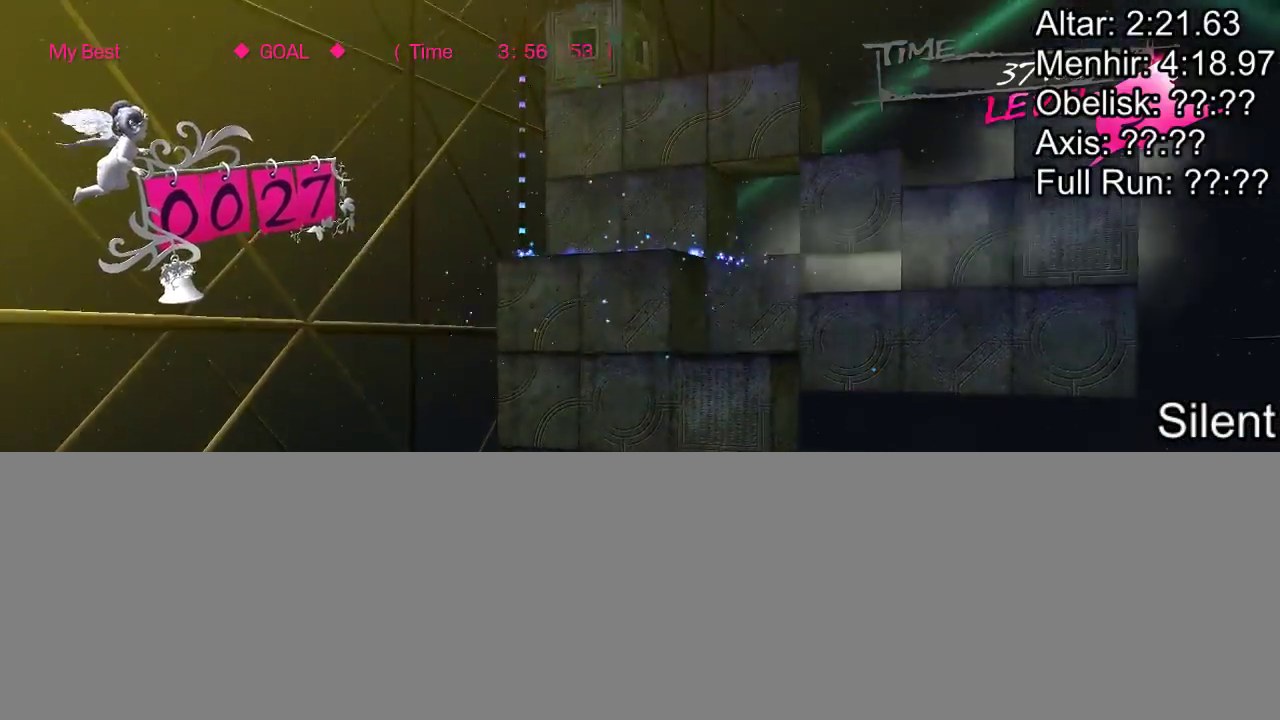
{"buttons": ["DPAD_RIGHT"], "events": [[133, "DPAD_UP", "up"], [233, "DPAD_RIGHT", "down"]]}
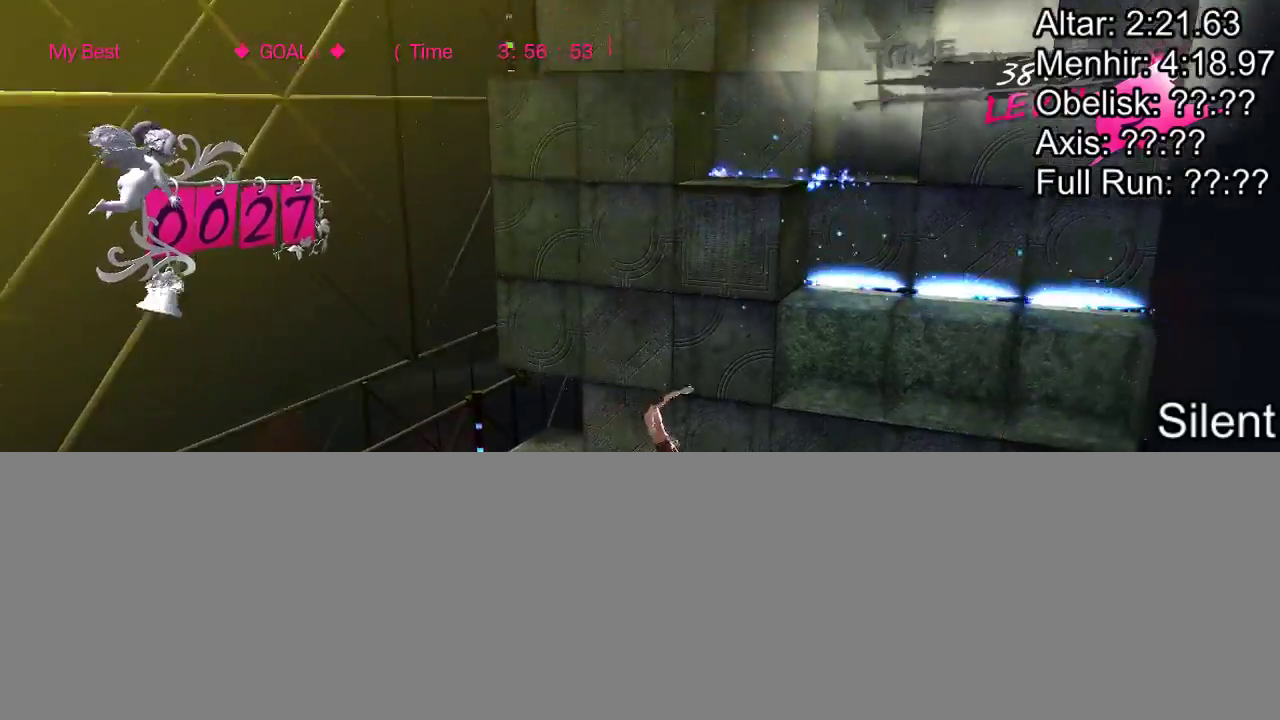
{"buttons": ["DPAD_DOWN"], "events": [[217, "DPAD_RIGHT", "up"], [433, "DPAD_DOWN", "down"]]}
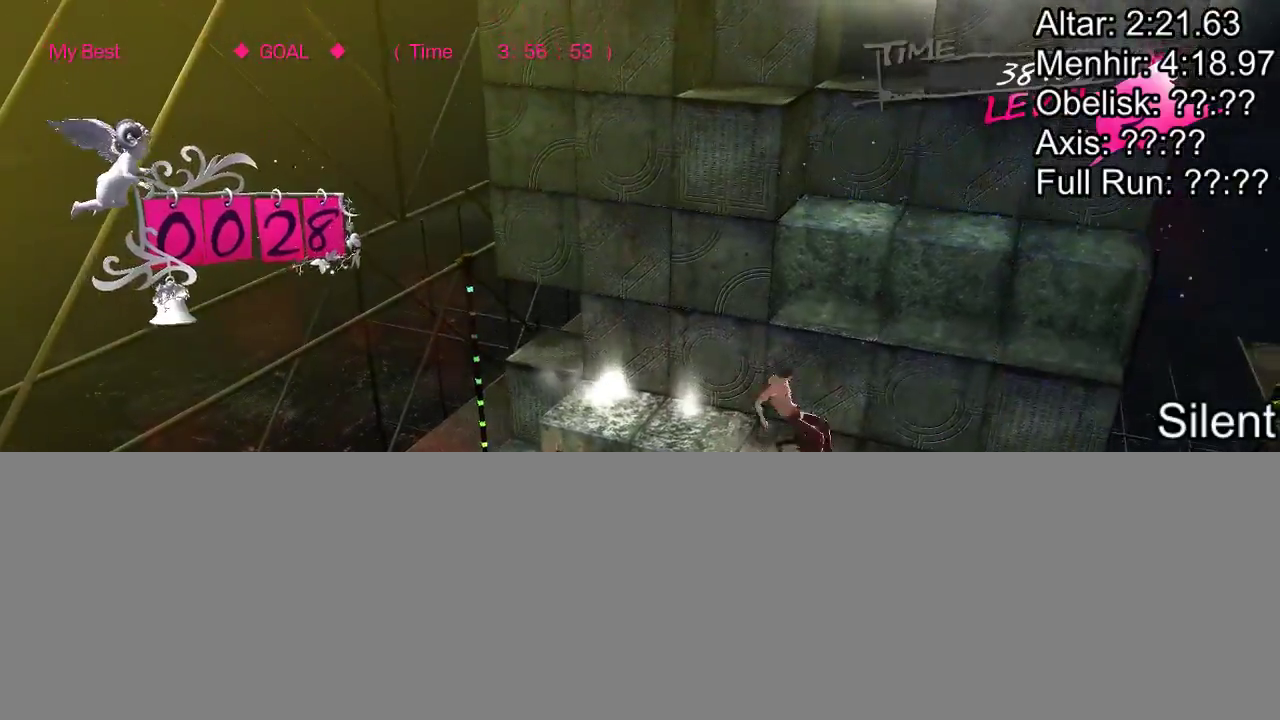
{"buttons": ["DPAD_DOWN"], "events": []}
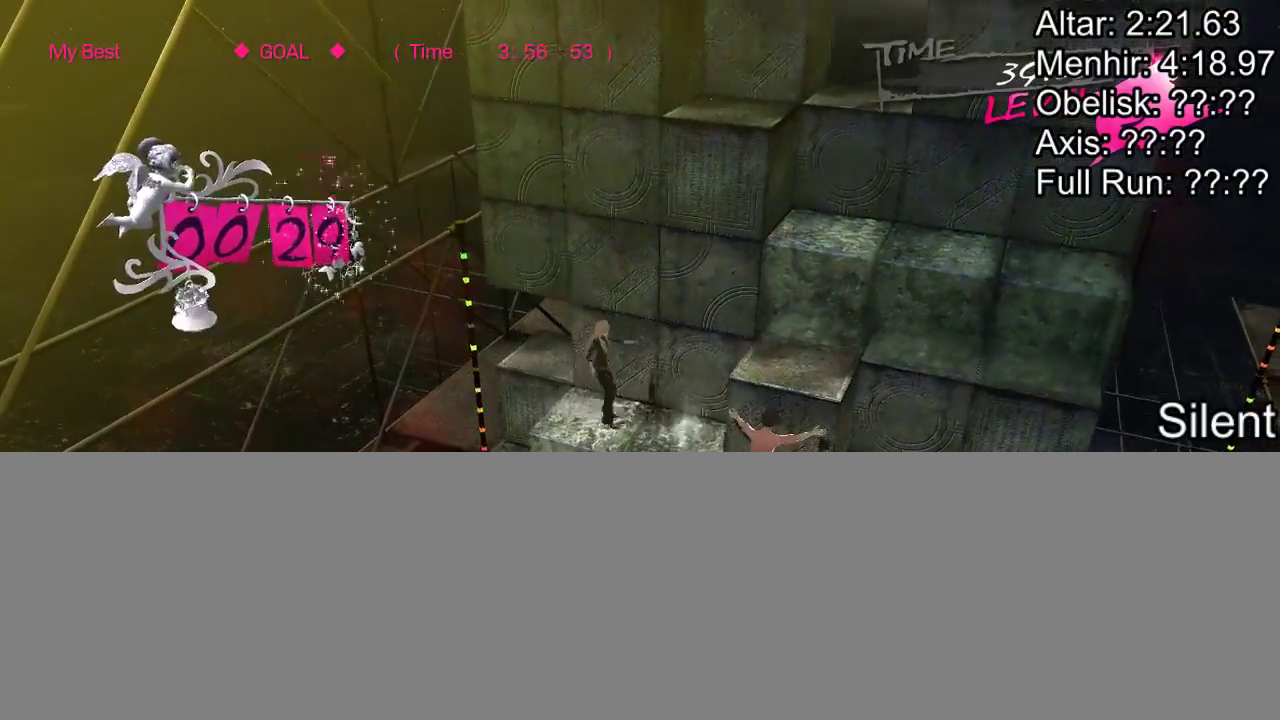
{"buttons": ["DPAD_LEFT"], "events": [[67, "DPAD_DOWN", "up"], [367, "DPAD_LEFT", "down"]]}
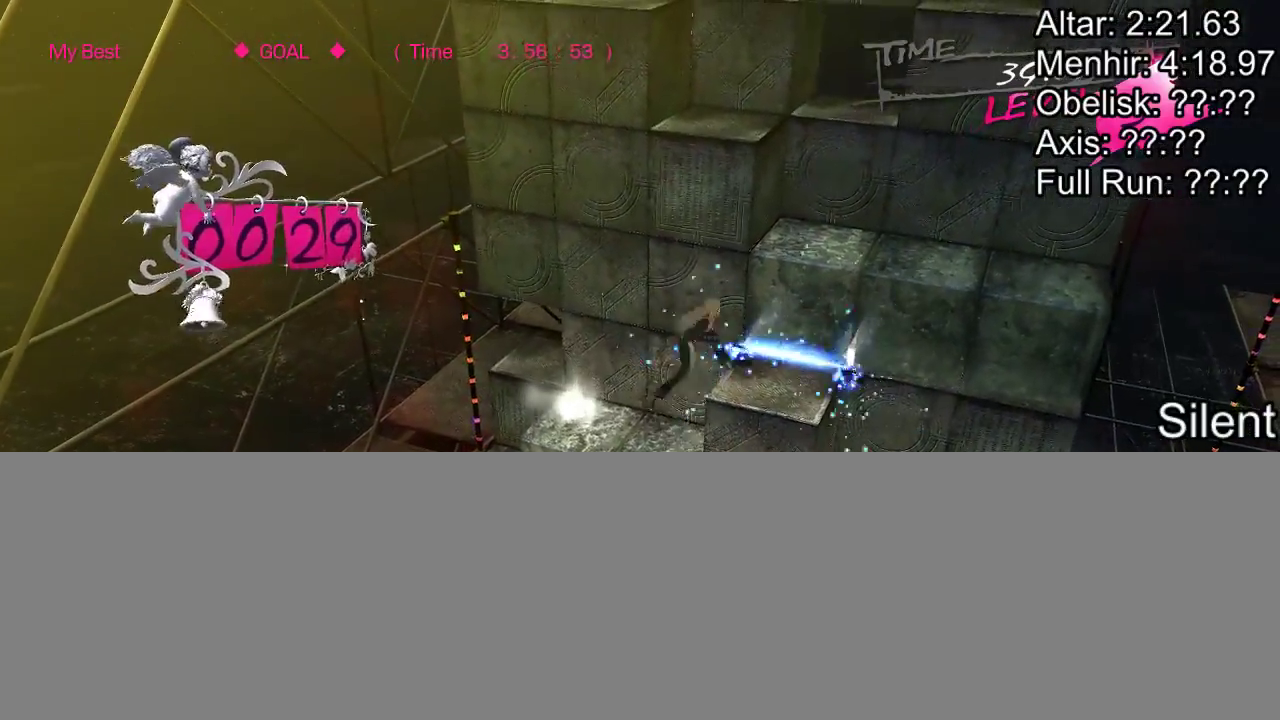
{"buttons": ["DPAD_RIGHT"], "events": [[33, "DPAD_LEFT", "up"], [117, "DPAD_UP", "down"], [317, "DPAD_UP", "up"], [467, "DPAD_RIGHT", "down"]]}
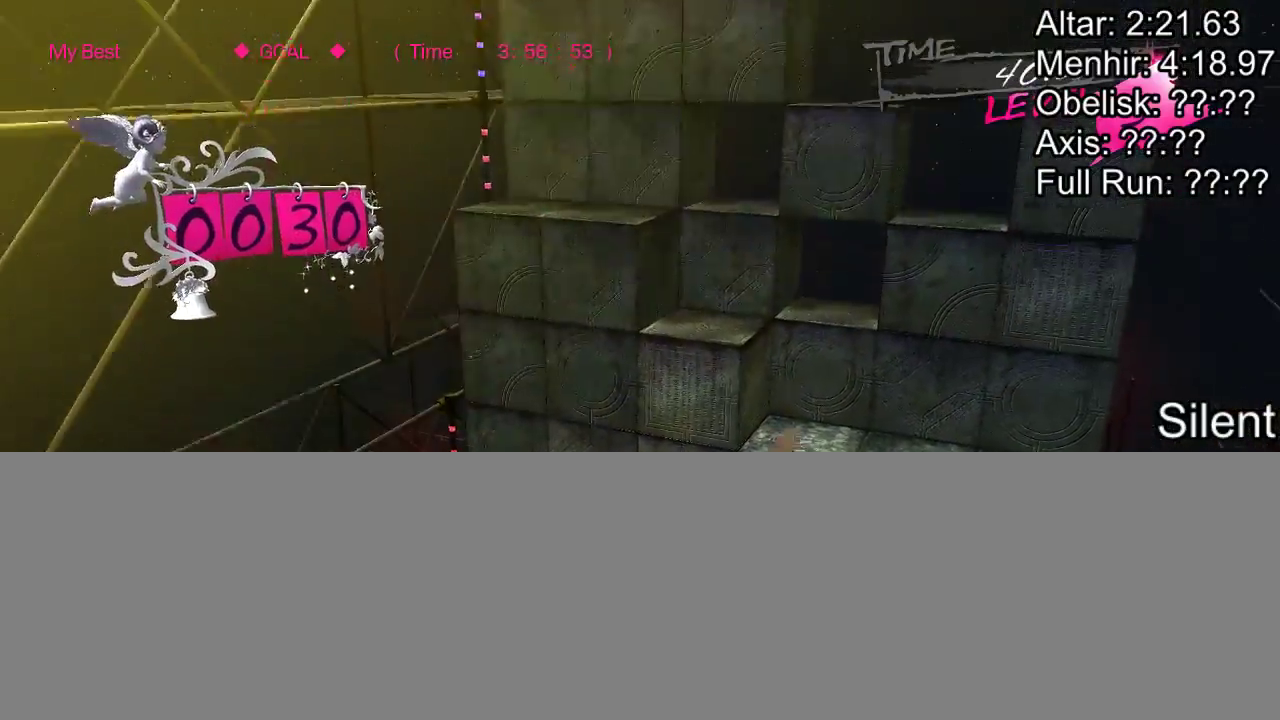
{"buttons": ["DPAD_UP"], "events": [[283, "DPAD_RIGHT", "up"], [383, "DPAD_UP", "down"]]}
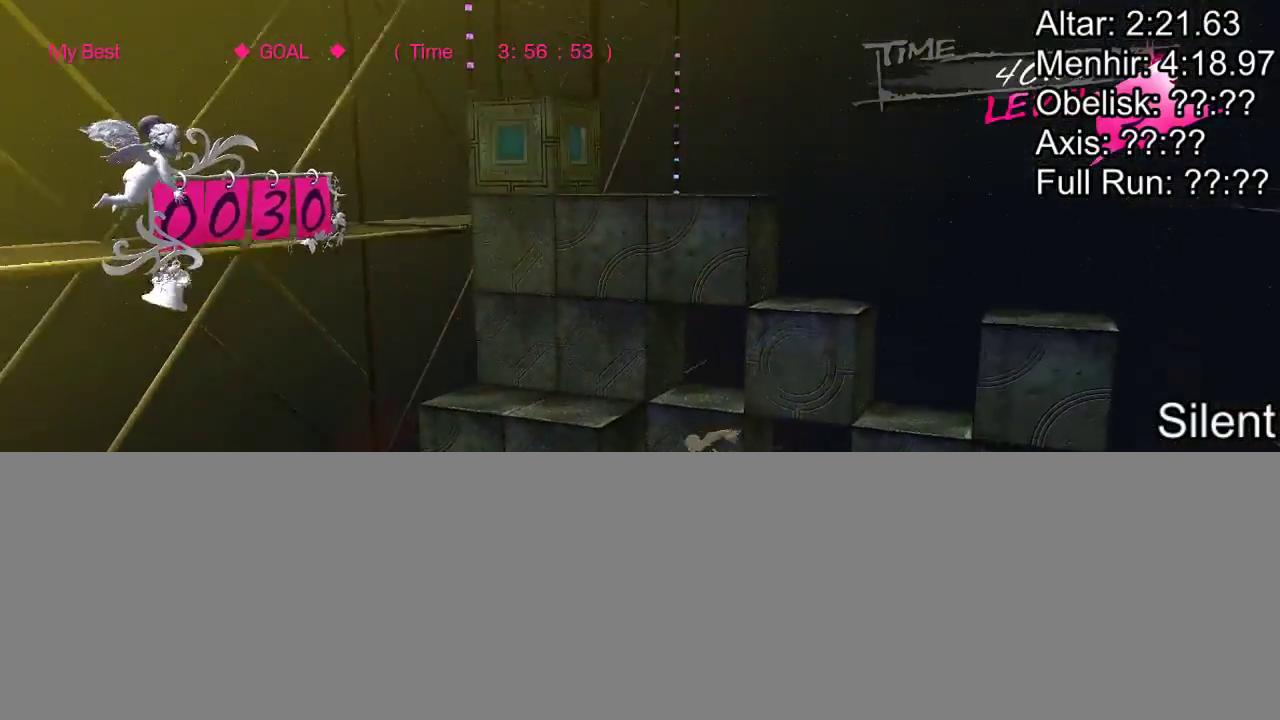
{"buttons": ["DPAD_LEFT"], "events": [[250, "DPAD_UP", "up"], [350, "DPAD_LEFT", "down"]]}
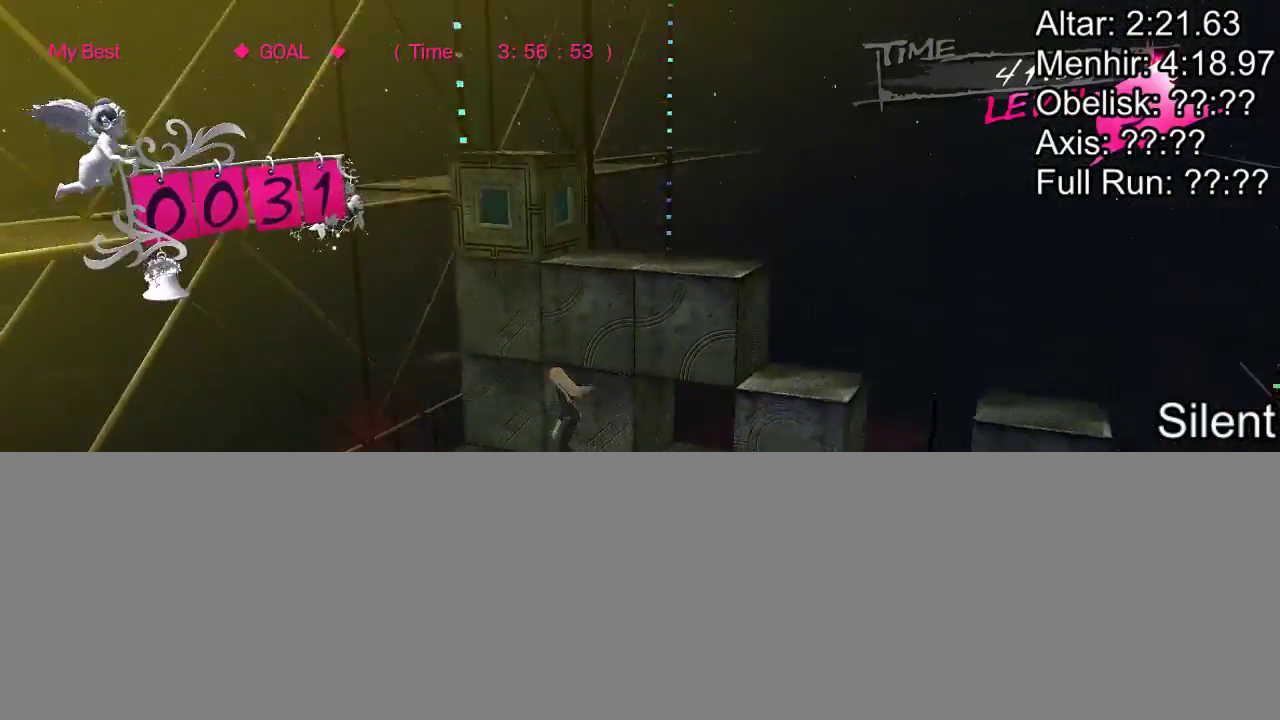
{"buttons": ["DPAD_LEFT"], "events": []}
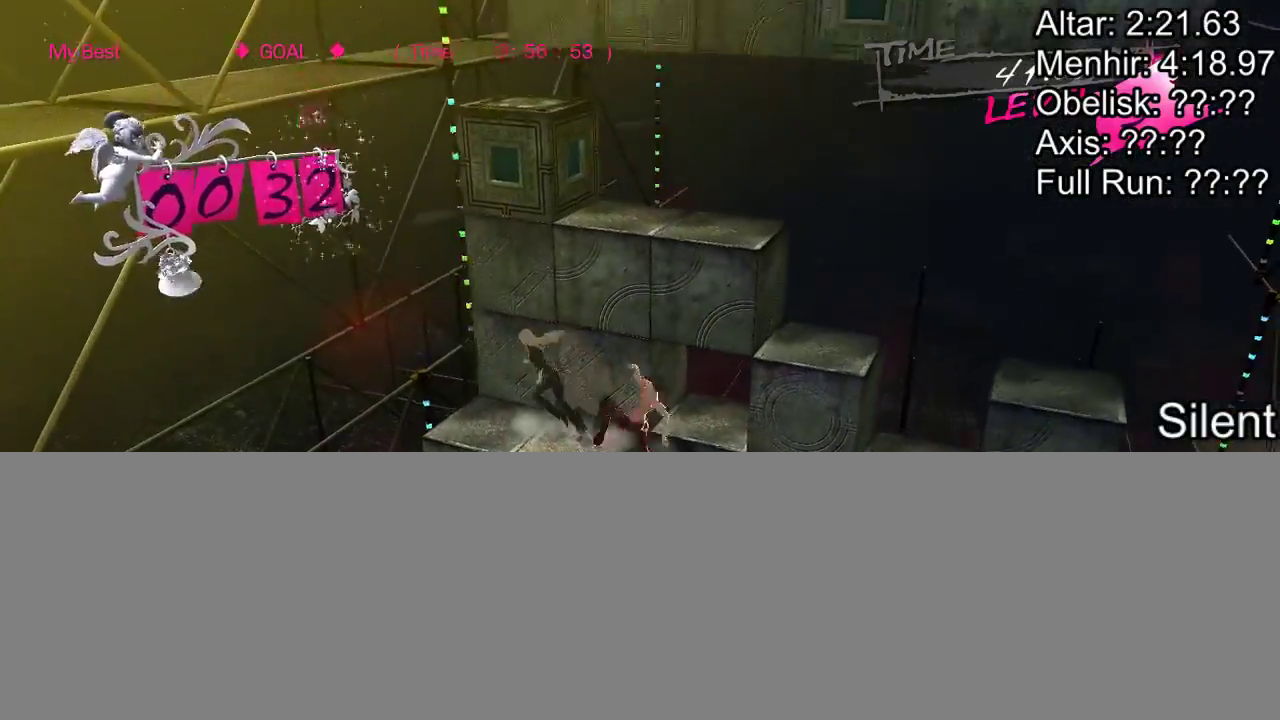
{"buttons": ["DPAD_DOWN"], "events": [[33, "DPAD_LEFT", "up"], [217, "DPAD_DOWN", "down"]]}
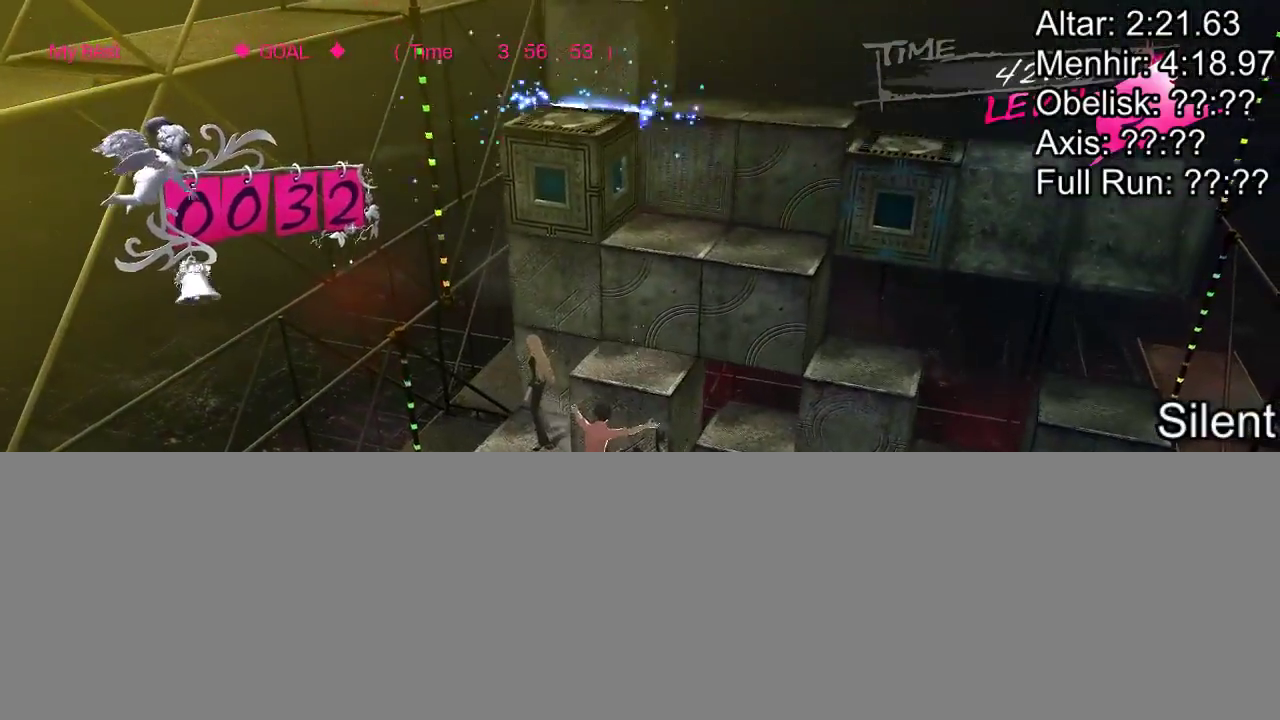
{"buttons": [], "events": [[183, "DPAD_DOWN", "up"]]}
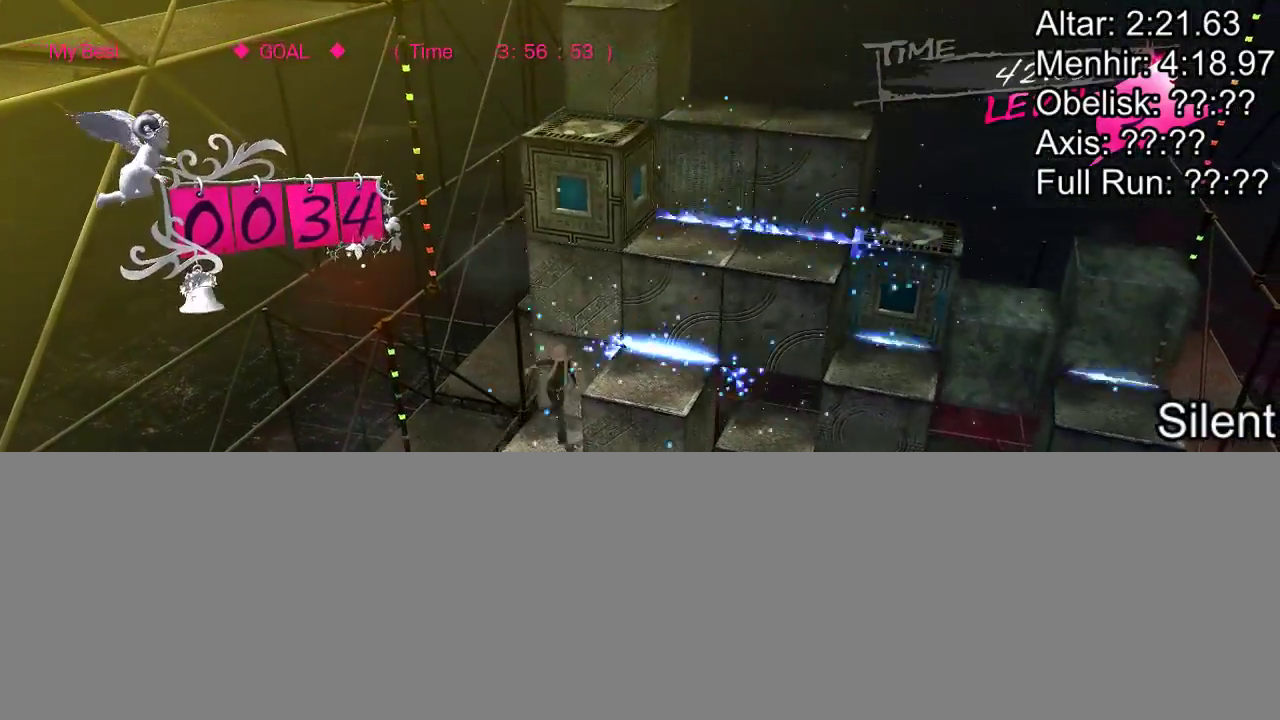
{"buttons": [], "events": [[33, "DPAD_LEFT", "down"], [183, "DPAD_LEFT", "up"], [283, "DPAD_UP", "down"], [467, "DPAD_UP", "up"]]}
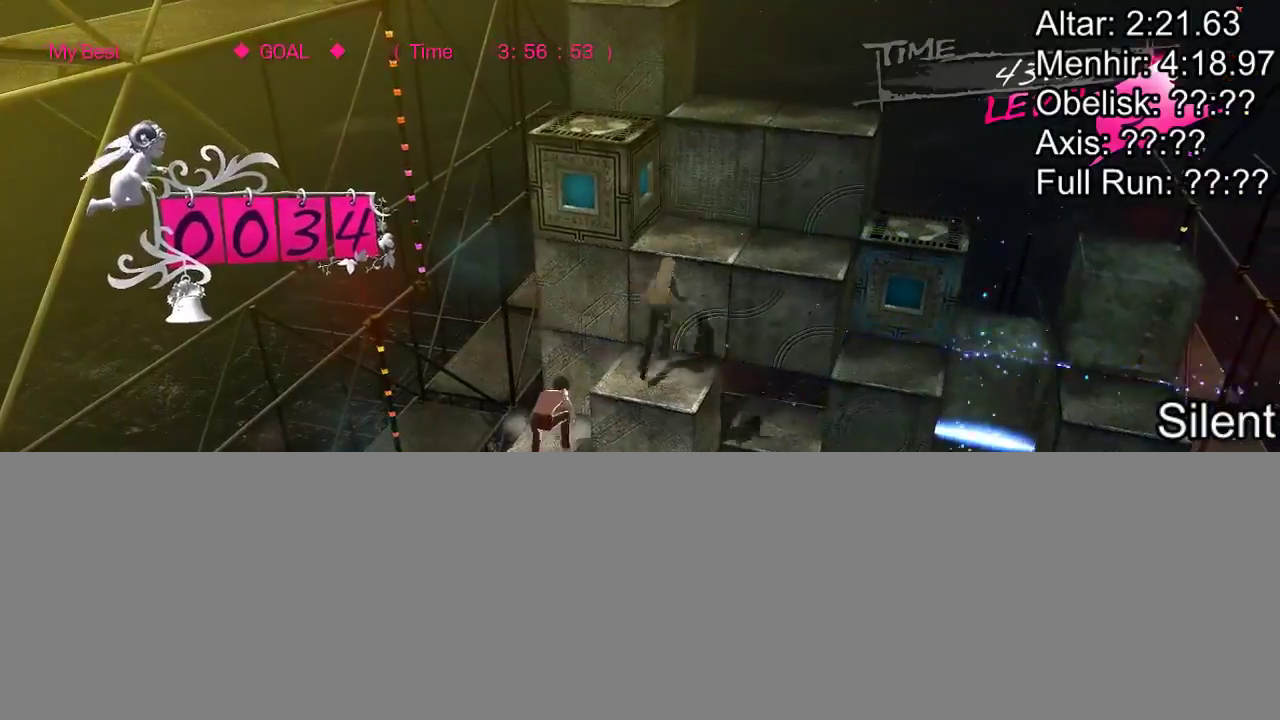
{"buttons": [], "events": [[100, "DPAD_RIGHT", "down"], [500, "DPAD_RIGHT", "up"]]}
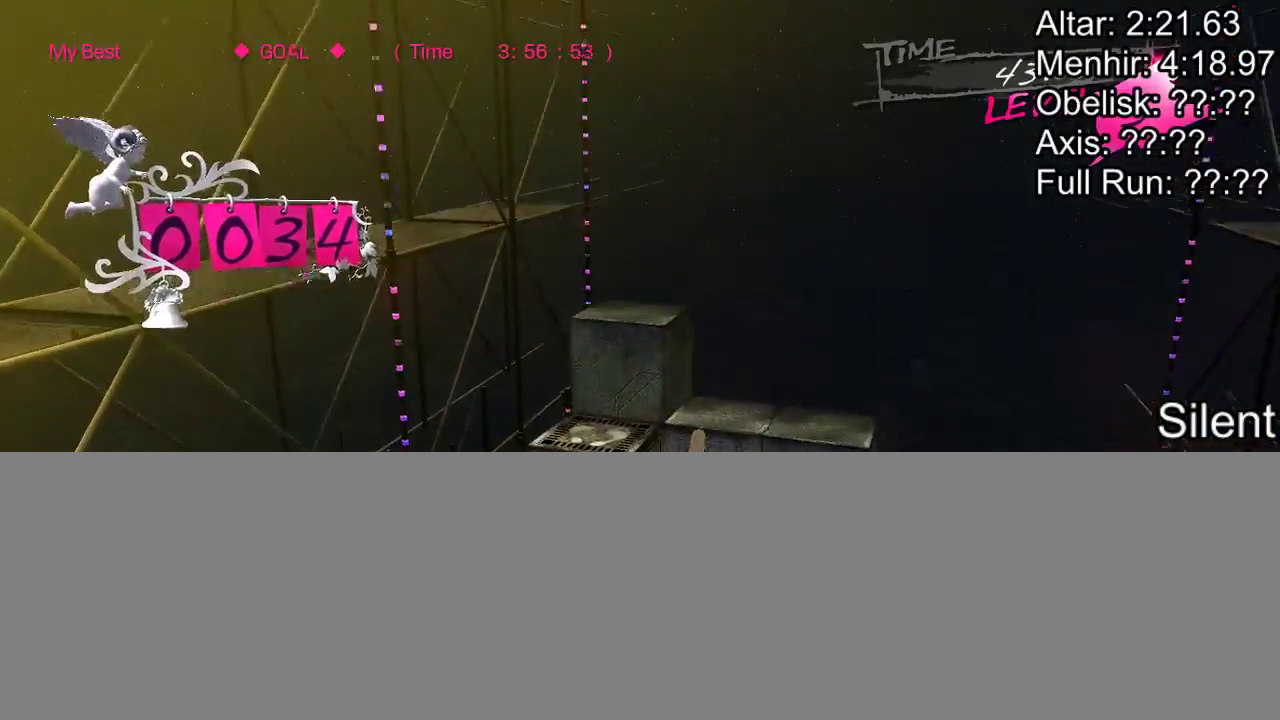
{"buttons": [], "events": [[117, "DPAD_UP", "down"], [133, "CROSS", "down"], [383, "DPAD_UP", "up"], [467, "CROSS", "up"]]}
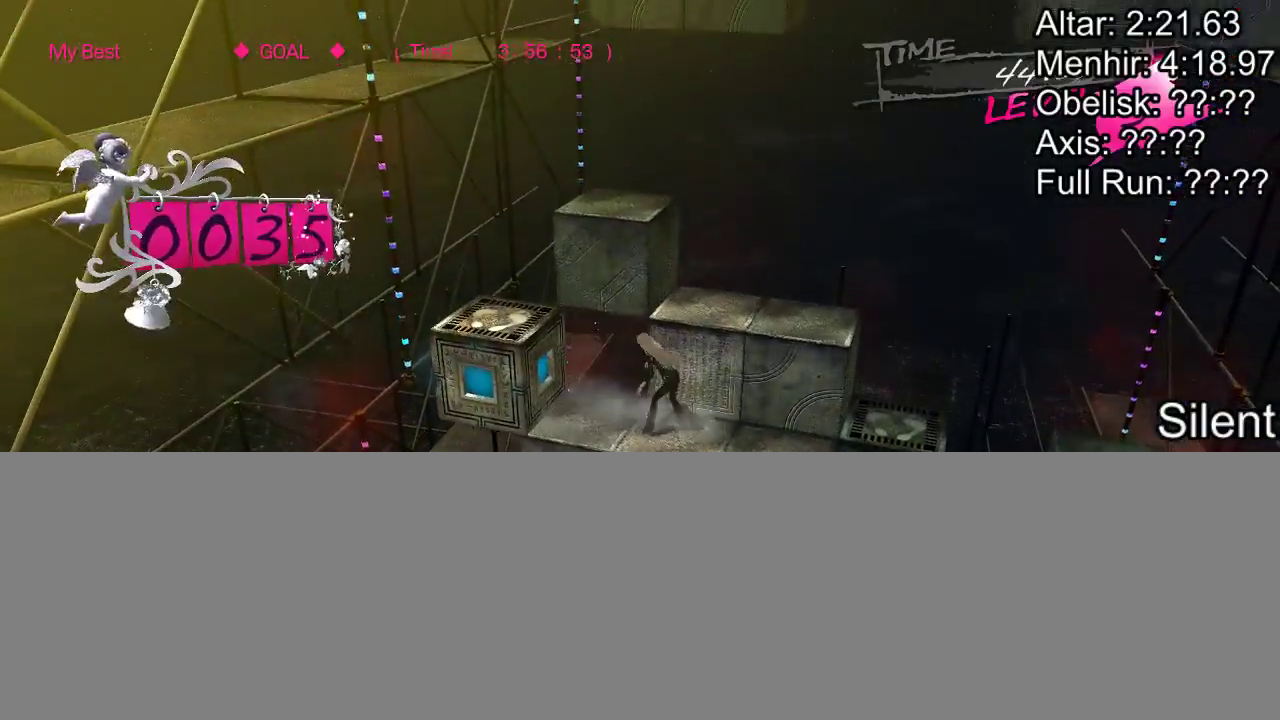
{"buttons": [], "events": []}
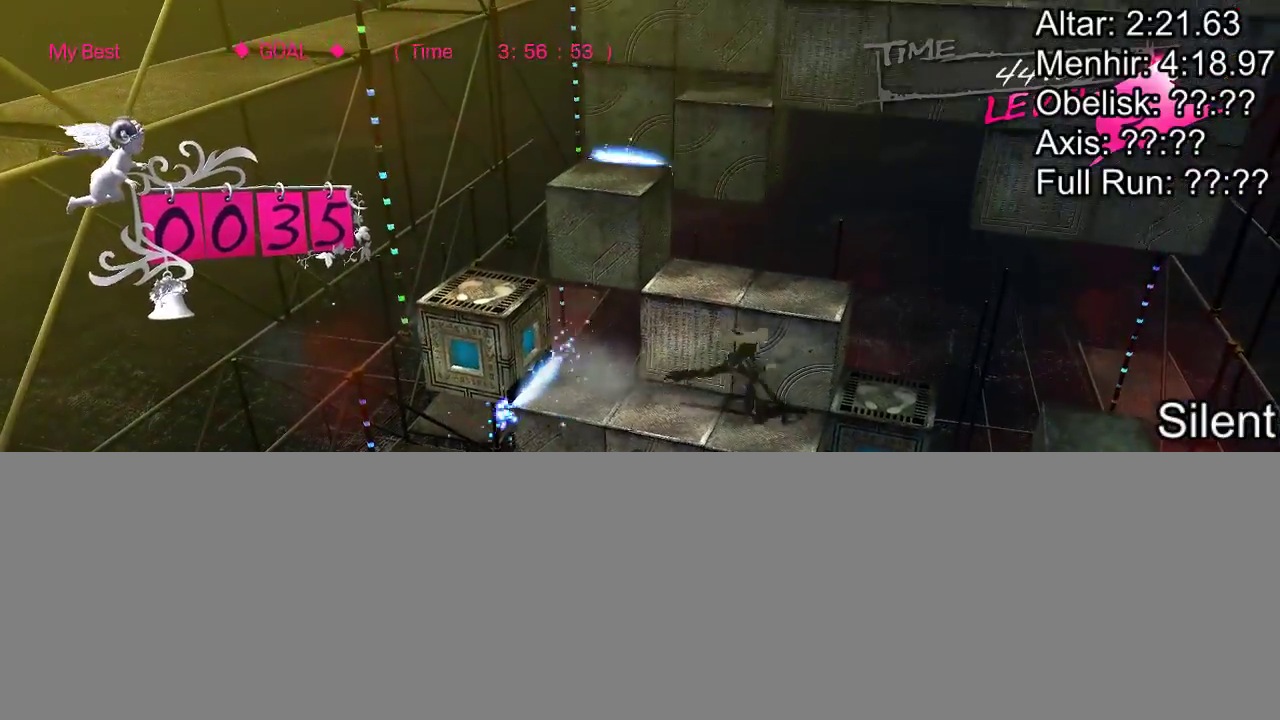
{"buttons": ["DPAD_UP"], "events": [[200, "DPAD_UP", "down"]]}
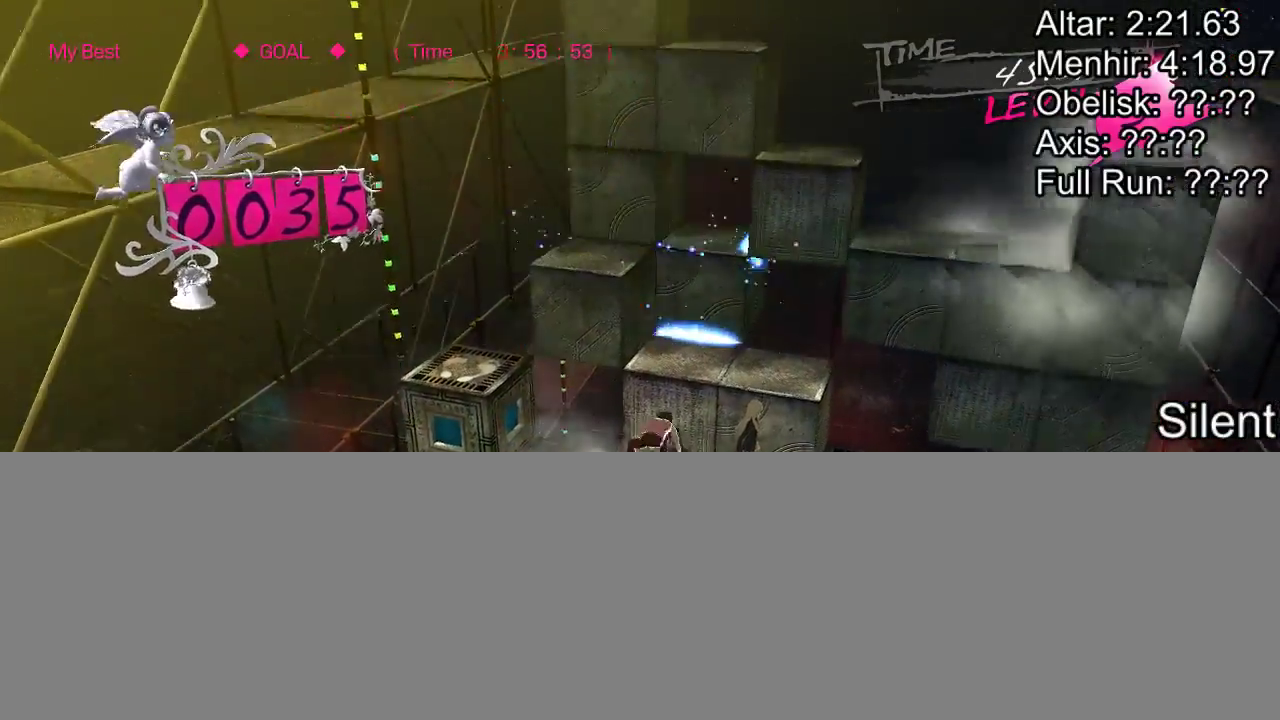
{"buttons": [], "events": [[267, "DPAD_UP", "up"]]}
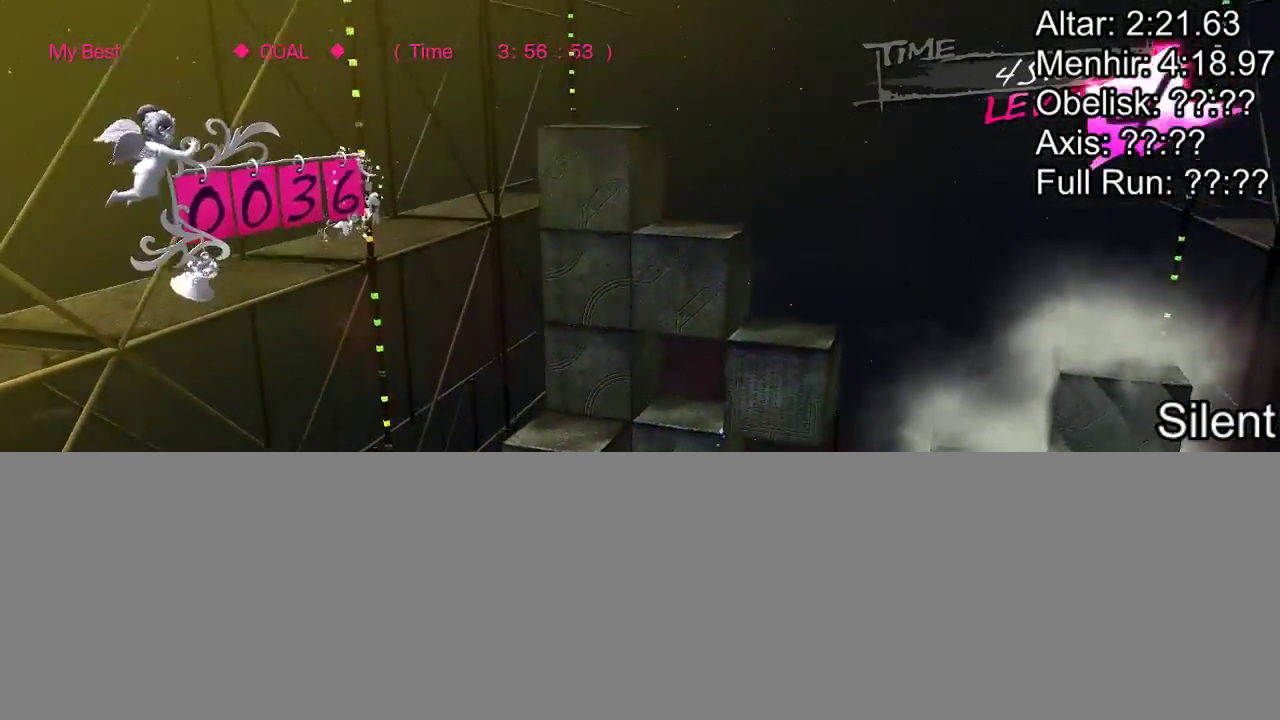
{"buttons": [], "events": [[367, "DPAD_LEFT", "down"], [433, "DPAD_LEFT", "up"]]}
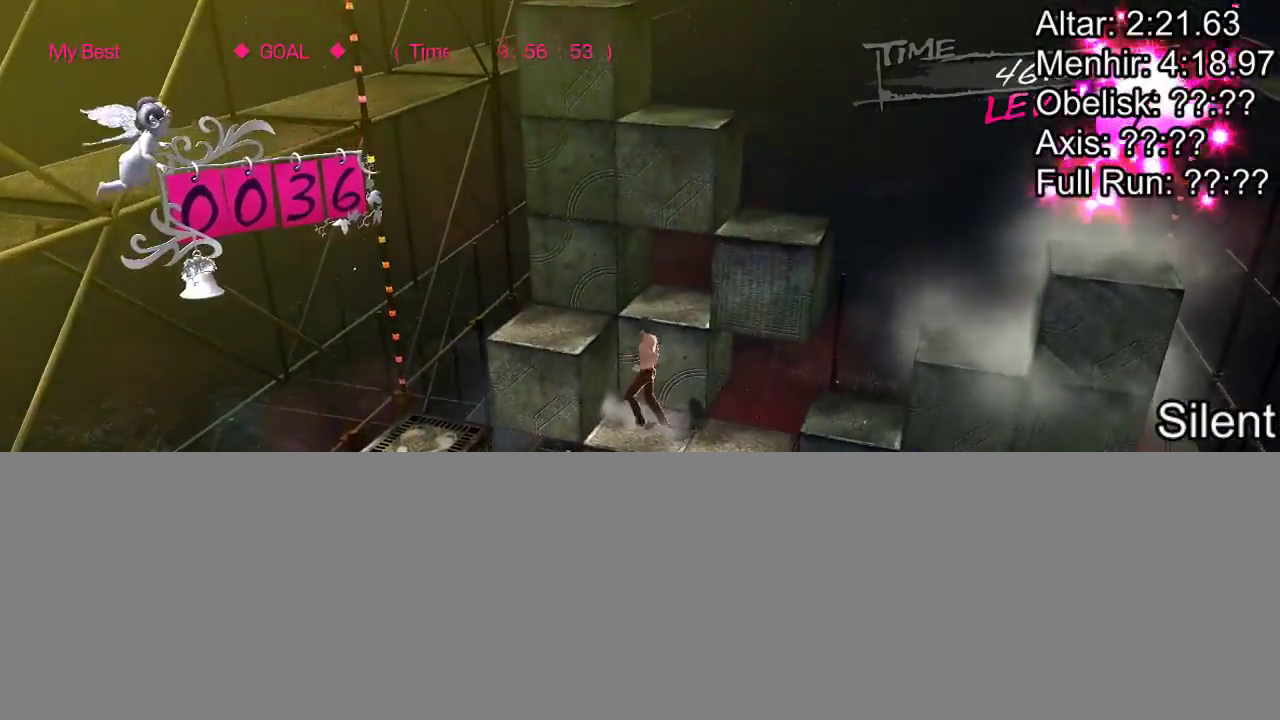
{"buttons": ["DPAD_RIGHT"], "events": [[33, "DPAD_RIGHT", "down"]]}
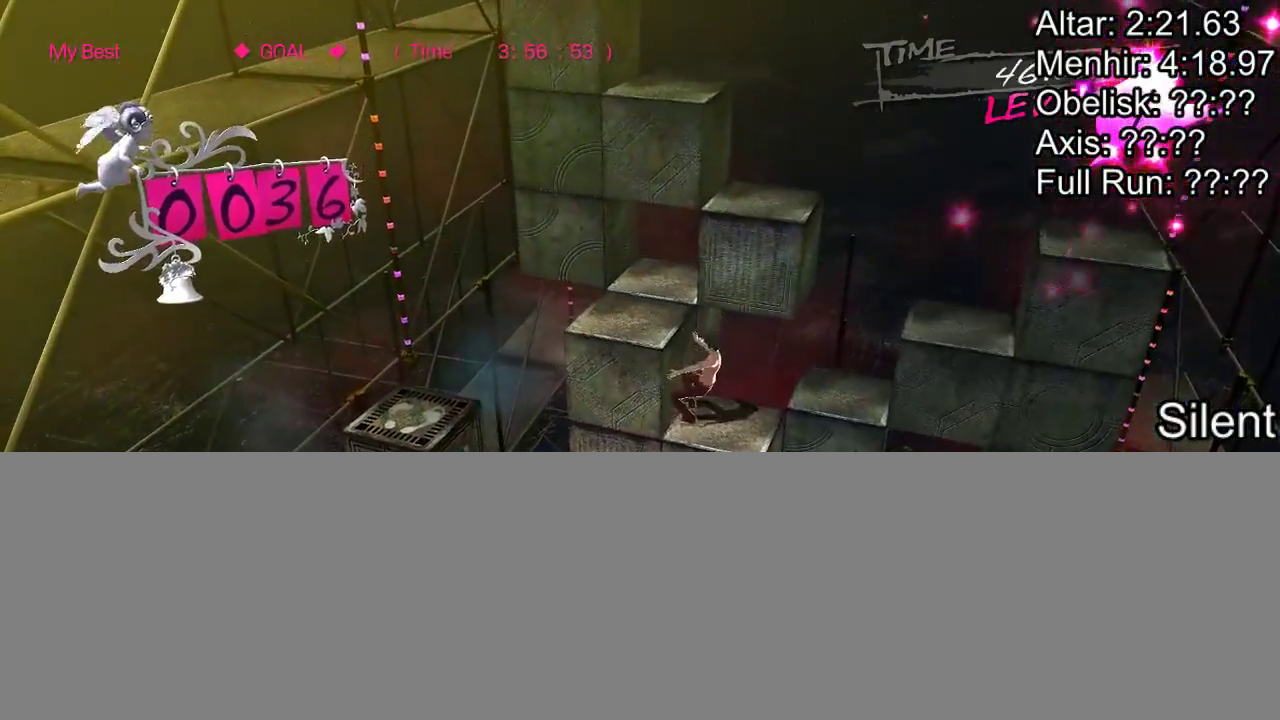
{"buttons": [], "events": [[217, "DPAD_RIGHT", "up"]]}
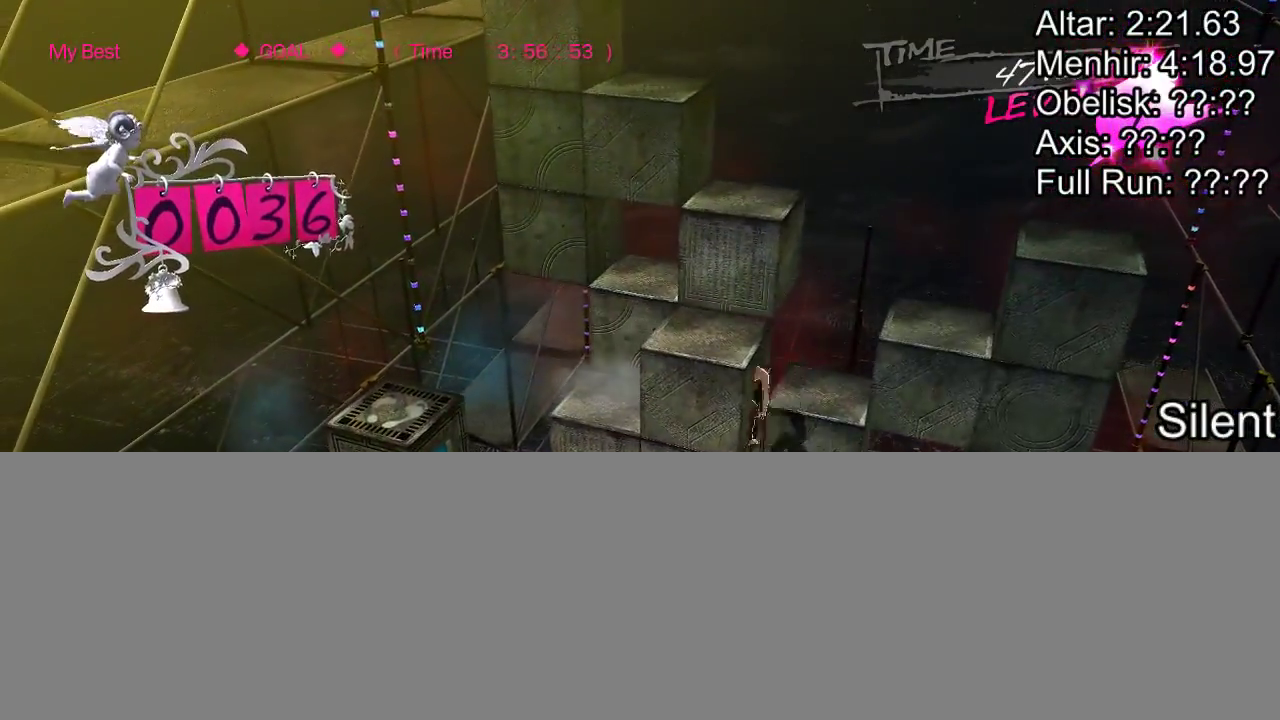
{"buttons": ["DPAD_LEFT"], "events": [[183, "DPAD_LEFT", "down"]]}
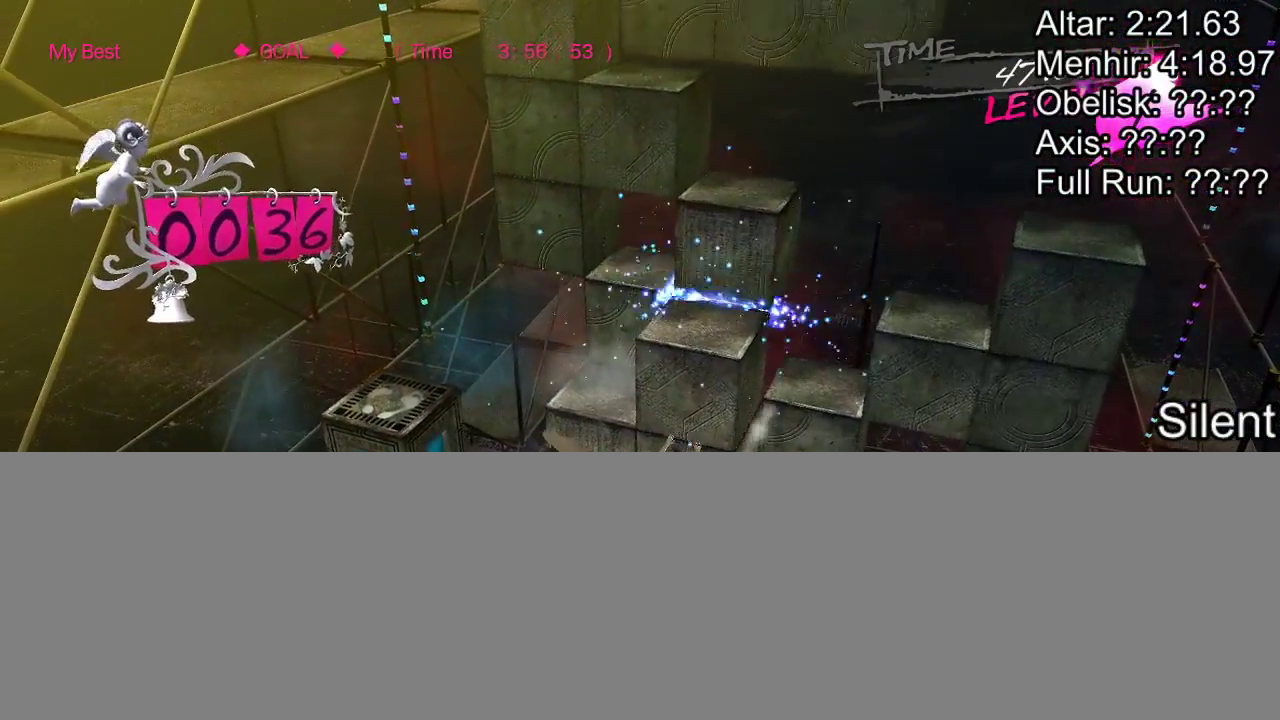
{"buttons": ["DPAD_UP"], "events": [[267, "DPAD_LEFT", "up"], [500, "DPAD_UP", "down"]]}
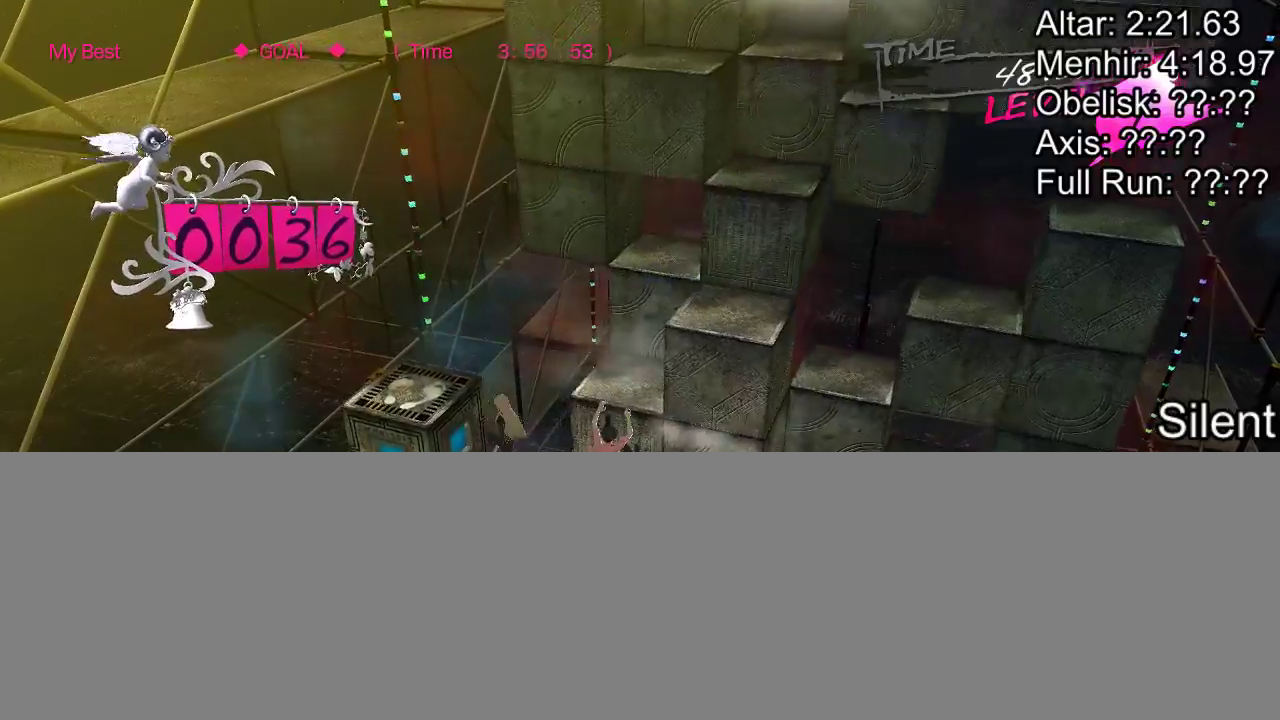
{"buttons": ["DPAD_RIGHT"], "events": [[200, "DPAD_UP", "up"], [300, "DPAD_RIGHT", "down"]]}
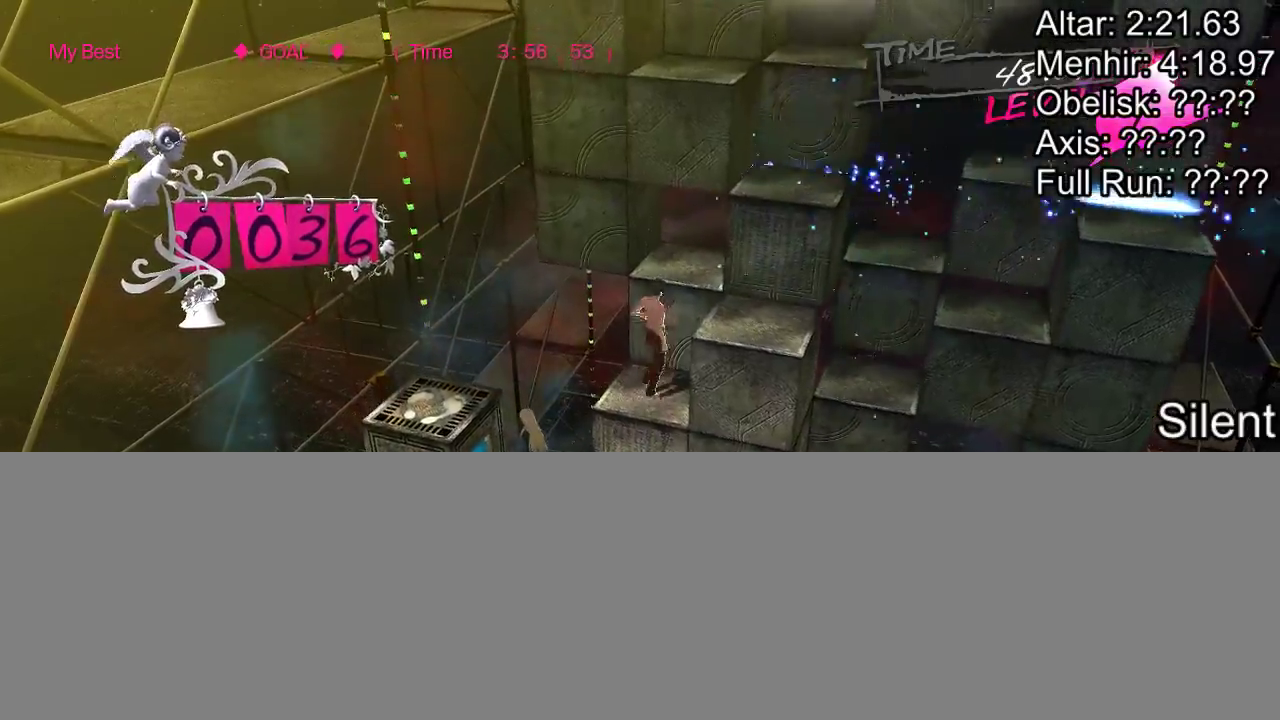
{"buttons": ["DPAD_UP"], "events": [[167, "DPAD_RIGHT", "up"], [250, "DPAD_UP", "down"]]}
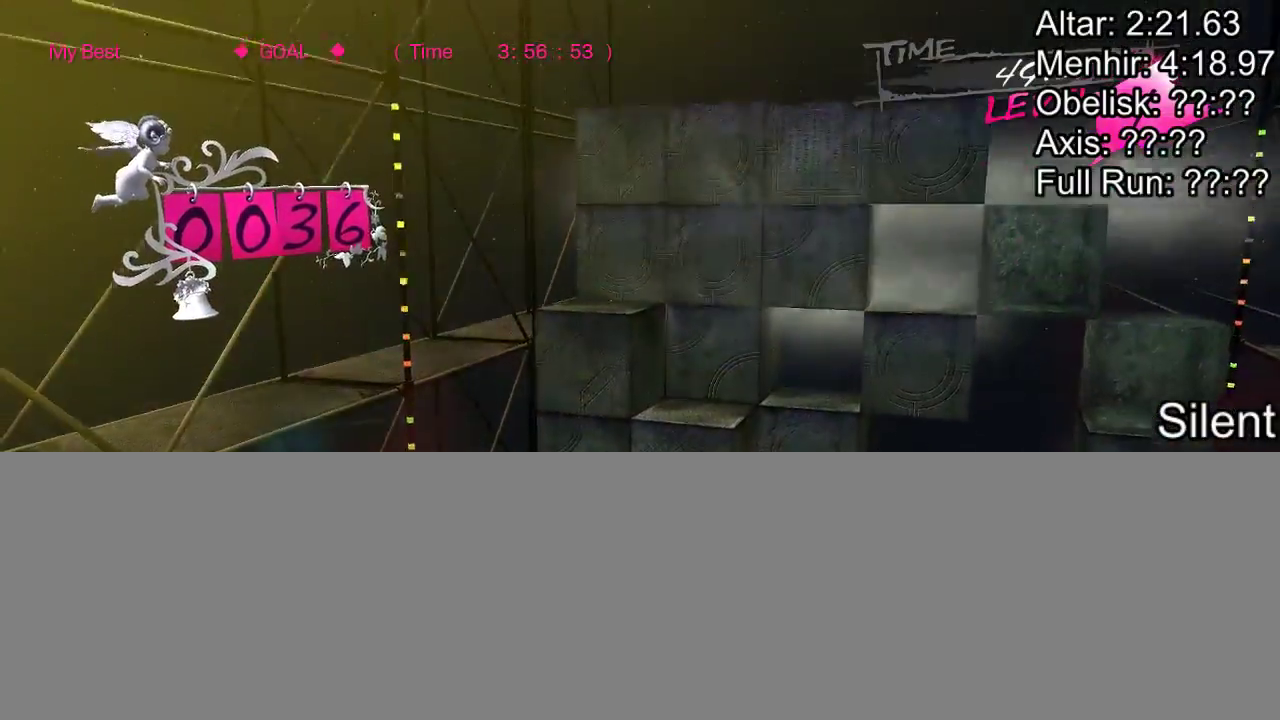
{"buttons": ["DPAD_LEFT"], "events": [[100, "DPAD_UP", "up"], [217, "DPAD_LEFT", "down"]]}
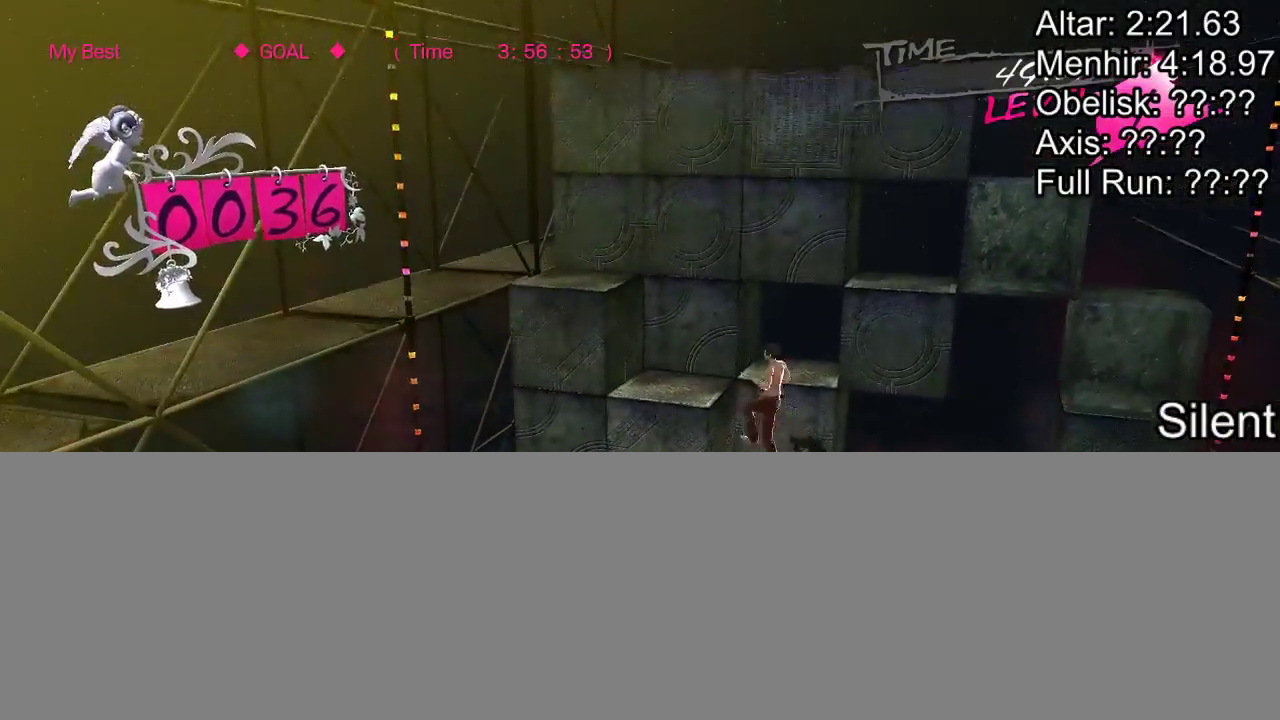
{"buttons": [], "events": [[450, "DPAD_LEFT", "up"]]}
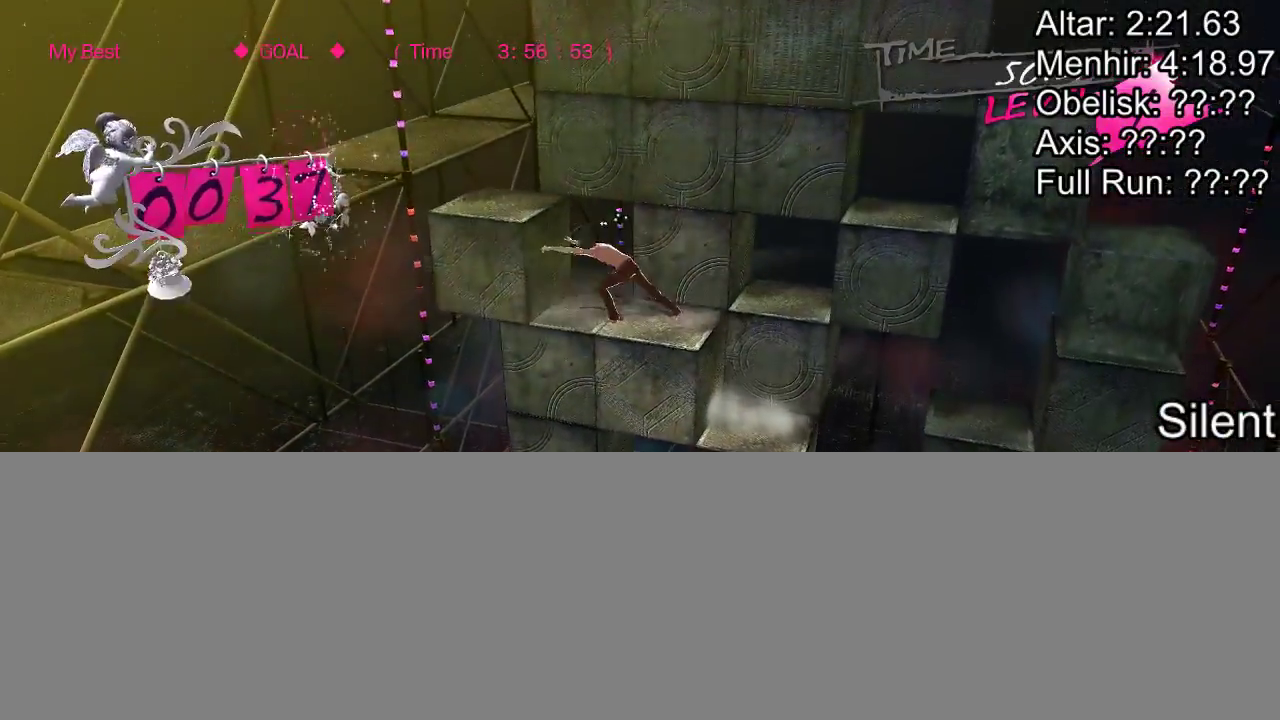
{"buttons": [], "events": [[50, "DPAD_UP", "down"], [450, "DPAD_UP", "up"]]}
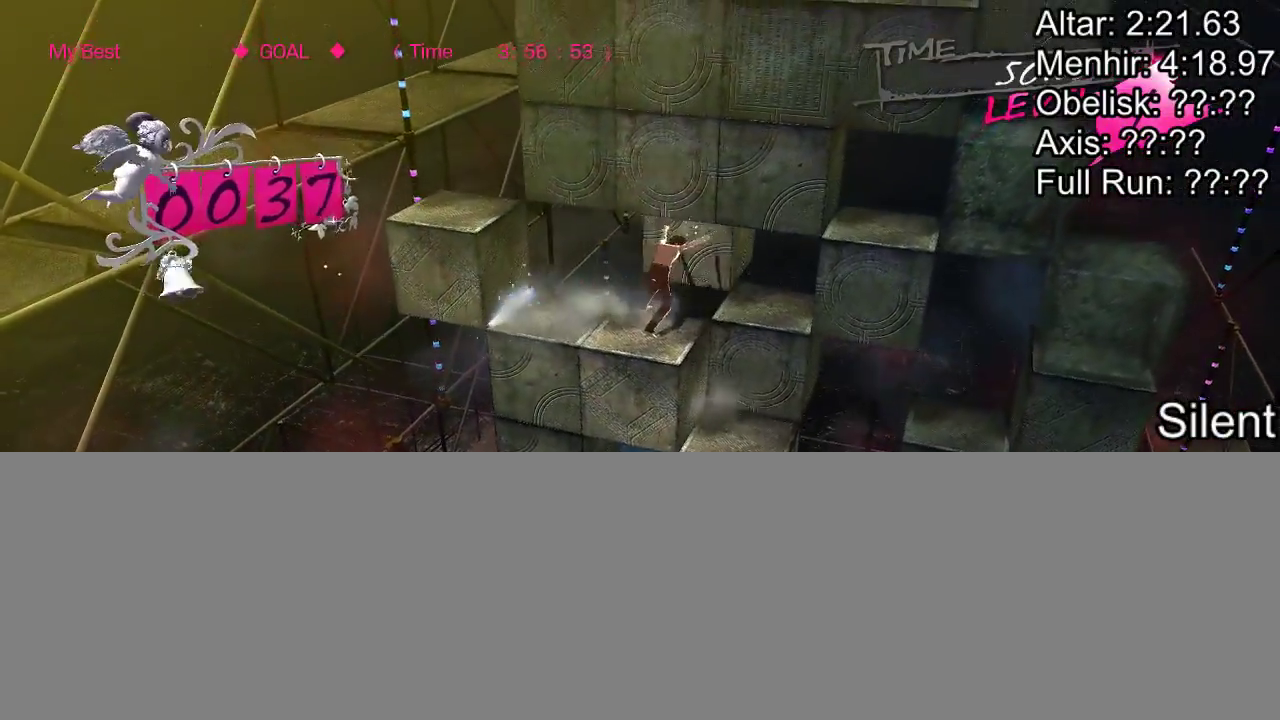
{"buttons": [], "events": [[50, "DPAD_LEFT", "down"], [400, "DPAD_LEFT", "up"]]}
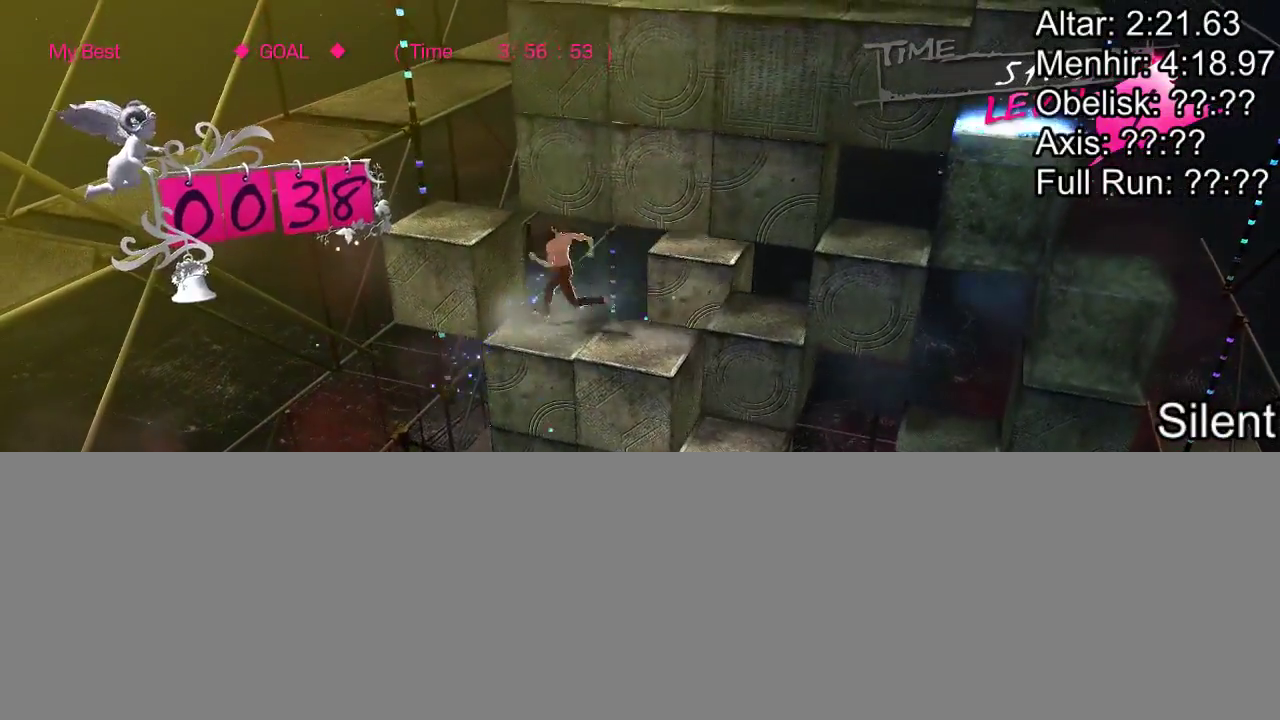
{"buttons": [], "events": []}
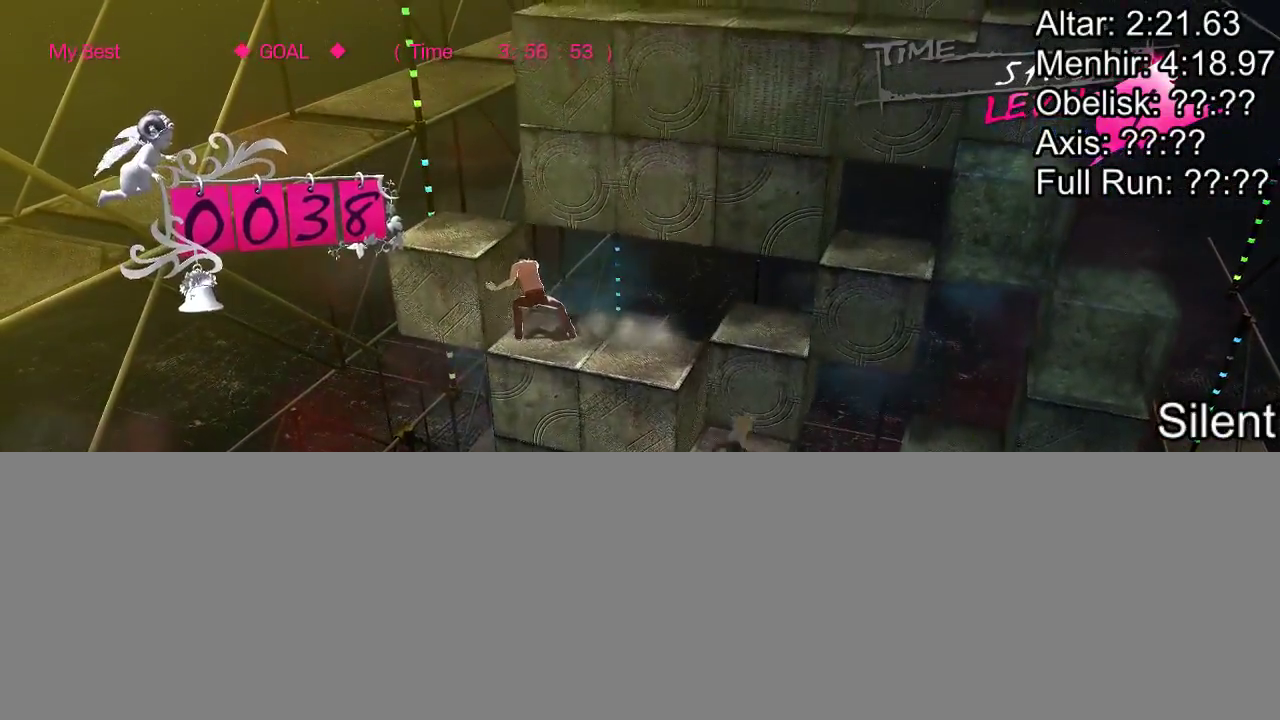
{"buttons": ["DPAD_LEFT"], "events": [[50, "DPAD_RIGHT", "down"], [217, "DPAD_RIGHT", "up"], [383, "DPAD_LEFT", "down"]]}